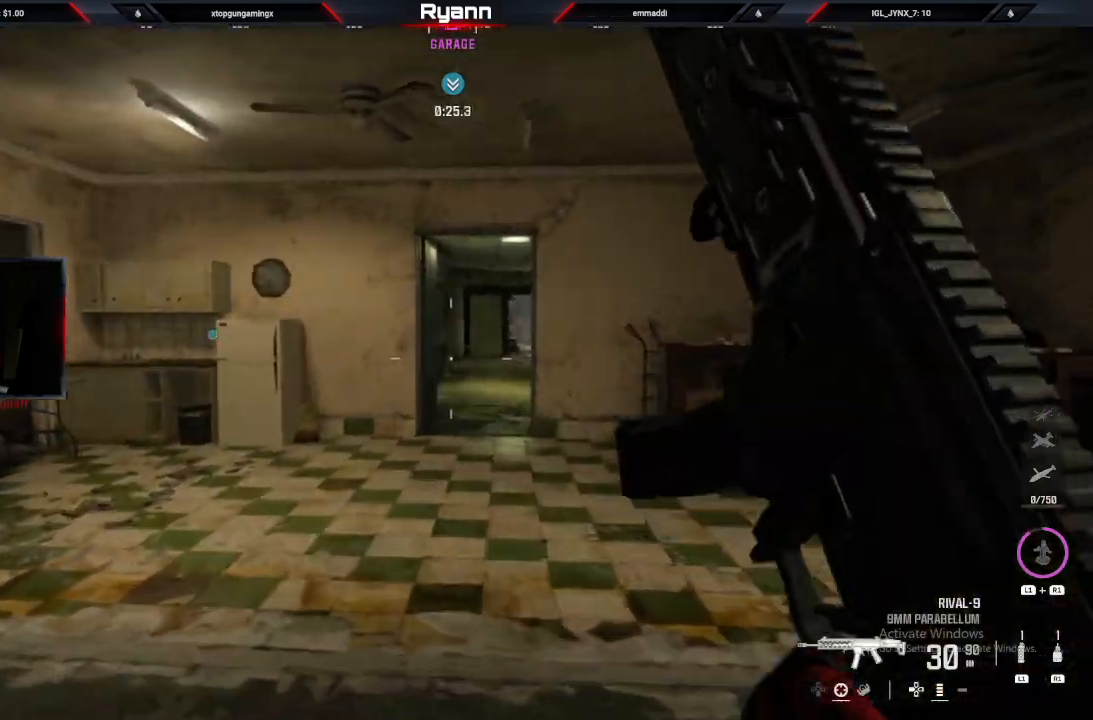
Gameplay with a controller (PlayStation layout); each line is a JSON object with the inputs held at the frame after it. "events" lists button and stick changes between this image and that frame as [ms after this image, input, new state], when the widget could be followed in between.
{"buttons": [], "left_stick": "up", "right_stick": "center", "events": [[33, "right_stick", "center"], [100, "L2", "down"], [133, "right_stick", "up-right"], [450, "right_stick", "center"], [500, "L2", "up"]]}
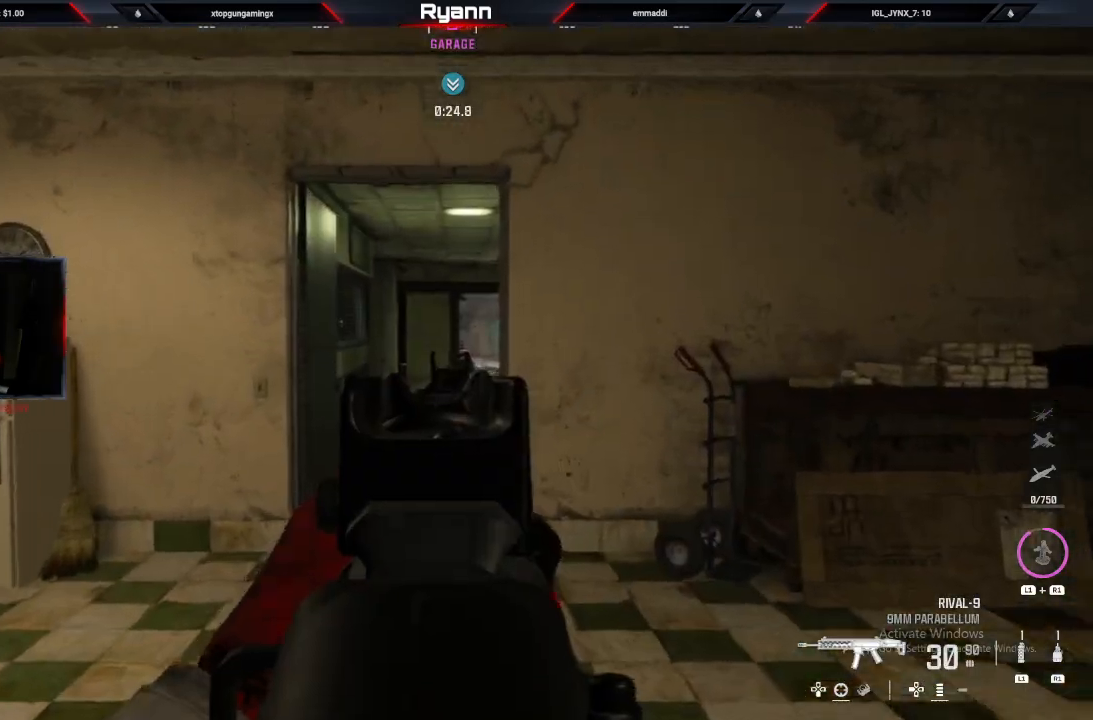
{"buttons": [], "left_stick": "up", "right_stick": "center", "events": [[17, "L3", "down"], [267, "L3", "up"], [383, "CIRCLE", "down"], [500, "CIRCLE", "up"]]}
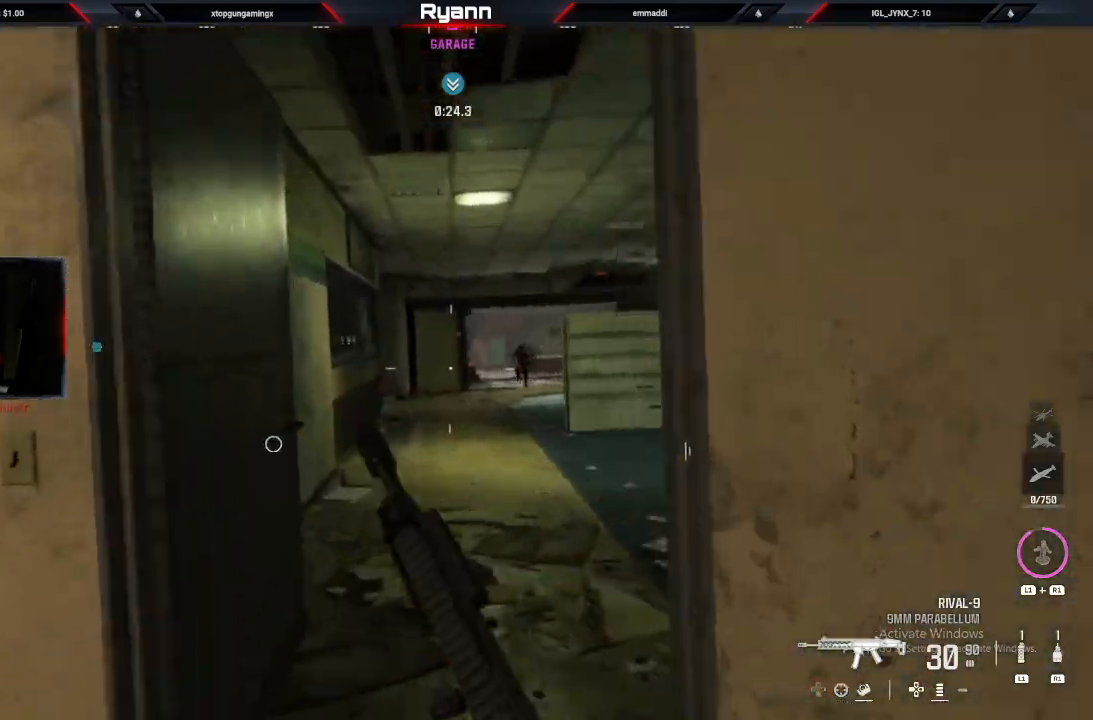
{"buttons": ["L2", "R2"], "left_stick": "up-right", "right_stick": "right", "events": [[100, "CROSS", "down"], [100, "L2", "down"], [167, "right_stick", "right"], [183, "CROSS", "up"], [200, "left_stick", "up-right"], [300, "R2", "down"]]}
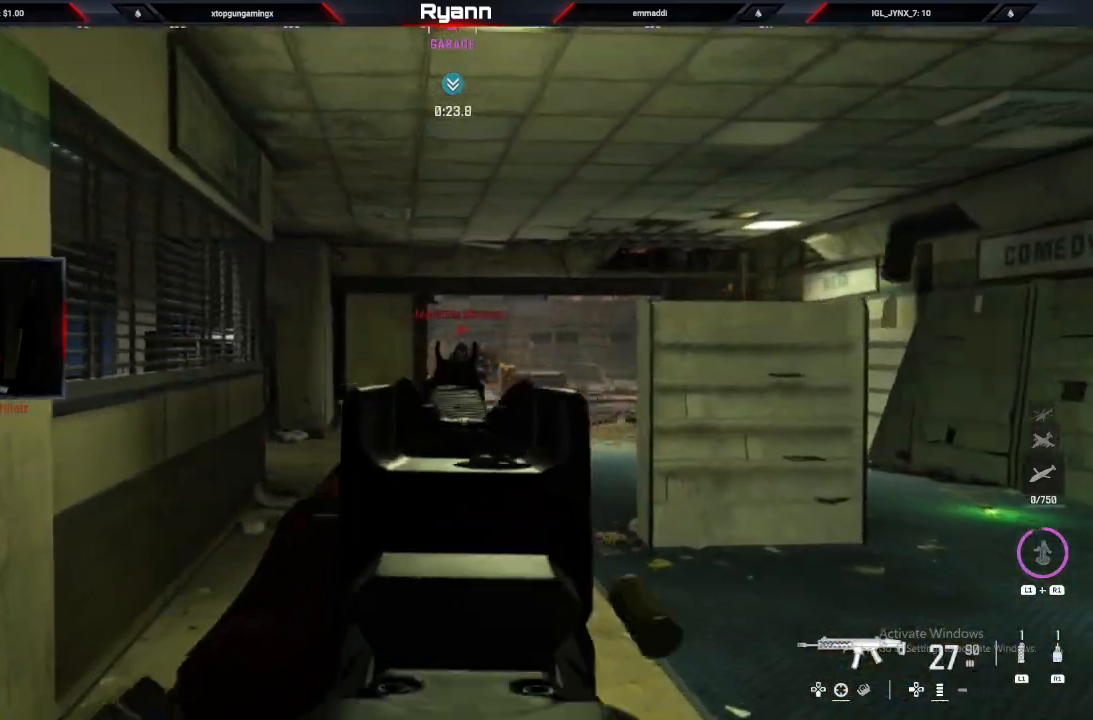
{"buttons": ["L2", "R2"], "left_stick": "up", "right_stick": "right", "events": [[17, "left_stick", "up"], [117, "right_stick", "down"], [400, "right_stick", "center"], [450, "right_stick", "right"]]}
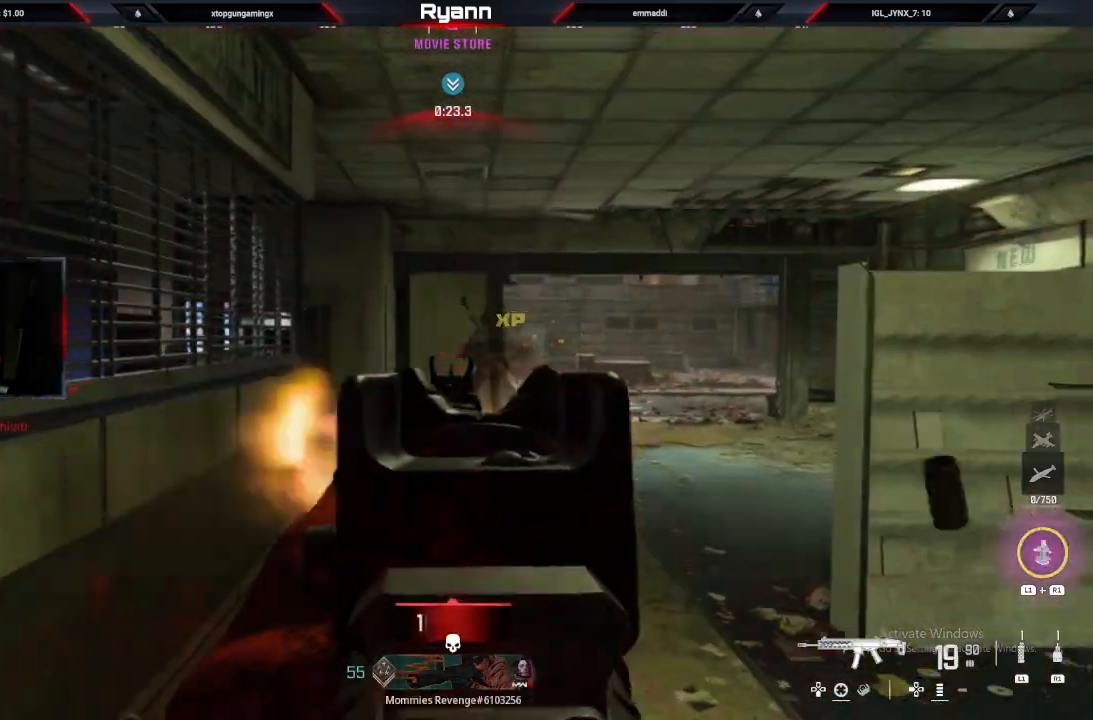
{"buttons": ["R1"], "left_stick": "up", "right_stick": "down-right", "events": [[233, "right_stick", "down-right"], [267, "R2", "up"], [283, "L2", "up"], [333, "R1", "down"]]}
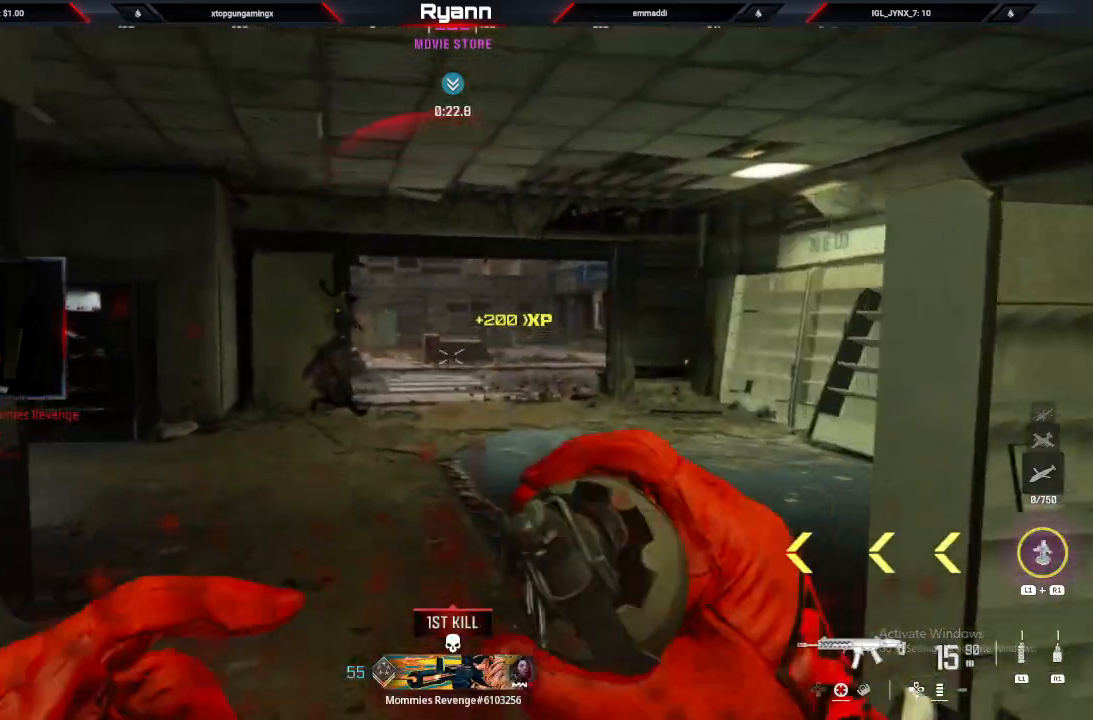
{"buttons": [], "left_stick": "up-left", "right_stick": "center", "events": [[33, "left_stick", "up-left"], [50, "R1", "up"], [133, "right_stick", "up-left"], [283, "right_stick", "left"], [433, "right_stick", "center"]]}
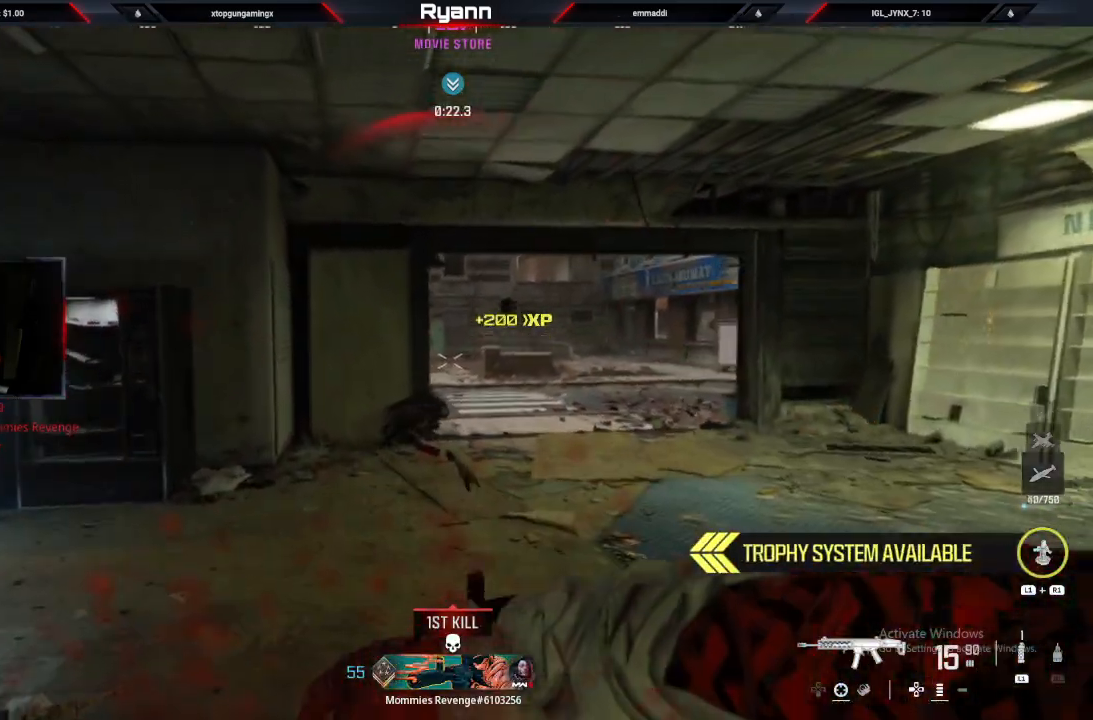
{"buttons": ["L1"], "left_stick": "left", "right_stick": "down-right", "events": [[50, "right_stick", "down-right"], [167, "L1", "down"], [283, "L1", "up"], [367, "L1", "down"], [383, "left_stick", "left"]]}
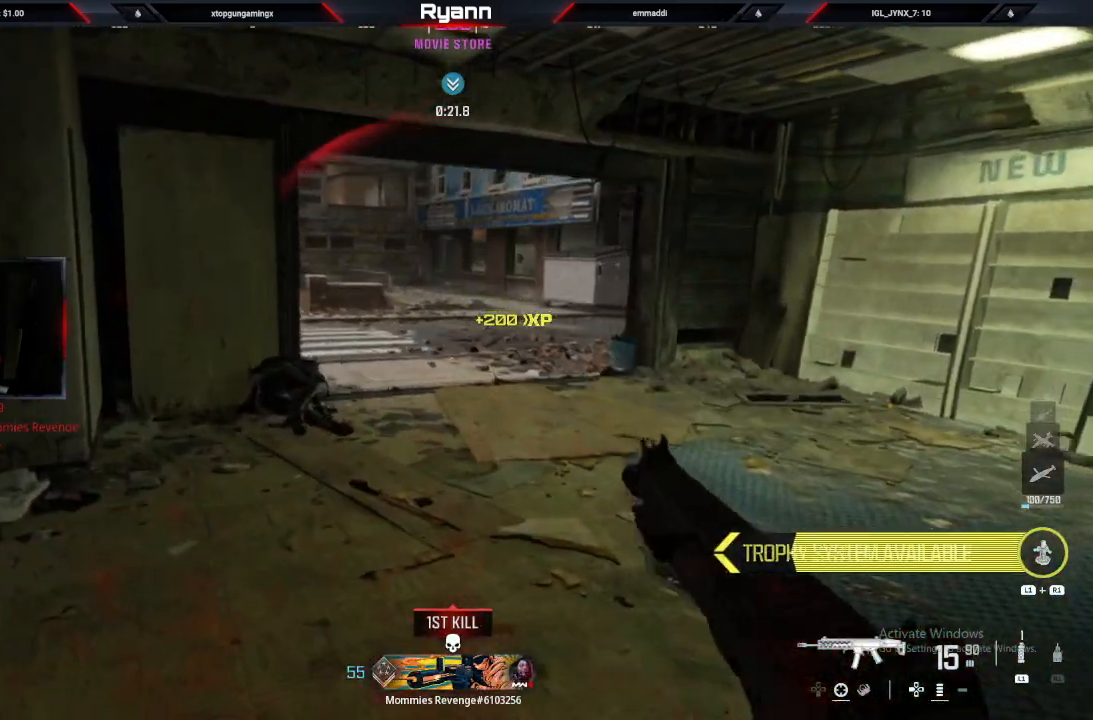
{"buttons": [], "left_stick": "up-left", "right_stick": "up-left"}
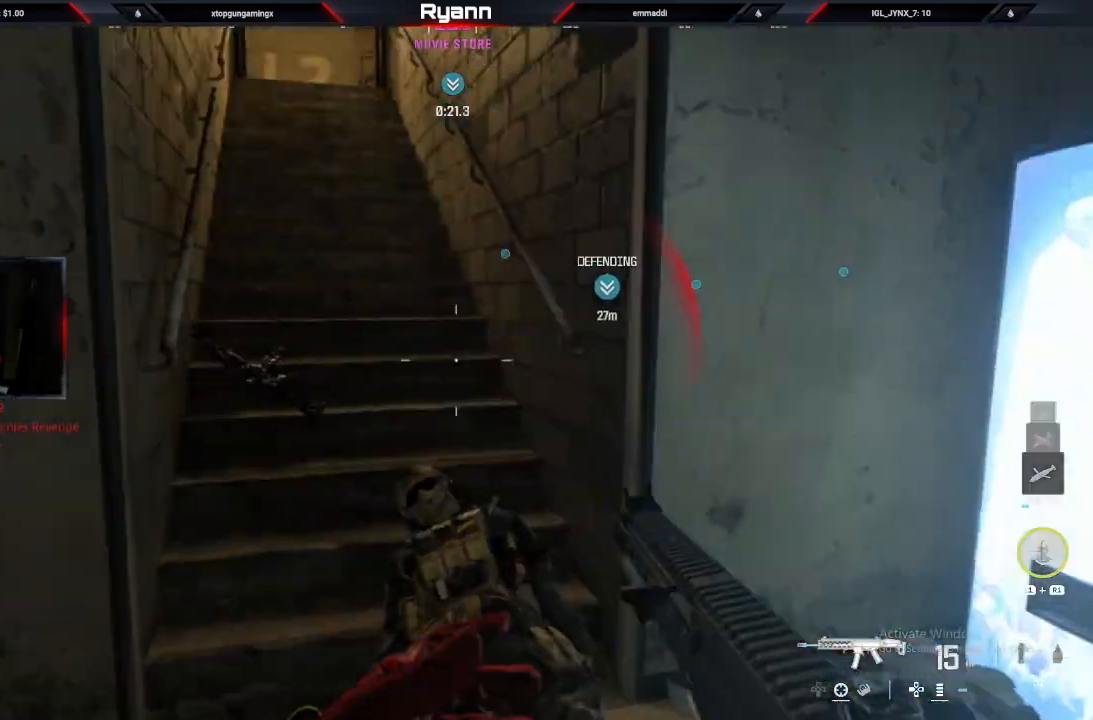
{"buttons": [], "left_stick": "up", "right_stick": "center", "events": [[67, "L3", "down"], [67, "left_stick", "up"], [117, "right_stick", "left"], [250, "L3", "up"], [250, "right_stick", "up-left"], [400, "right_stick", "center"]]}
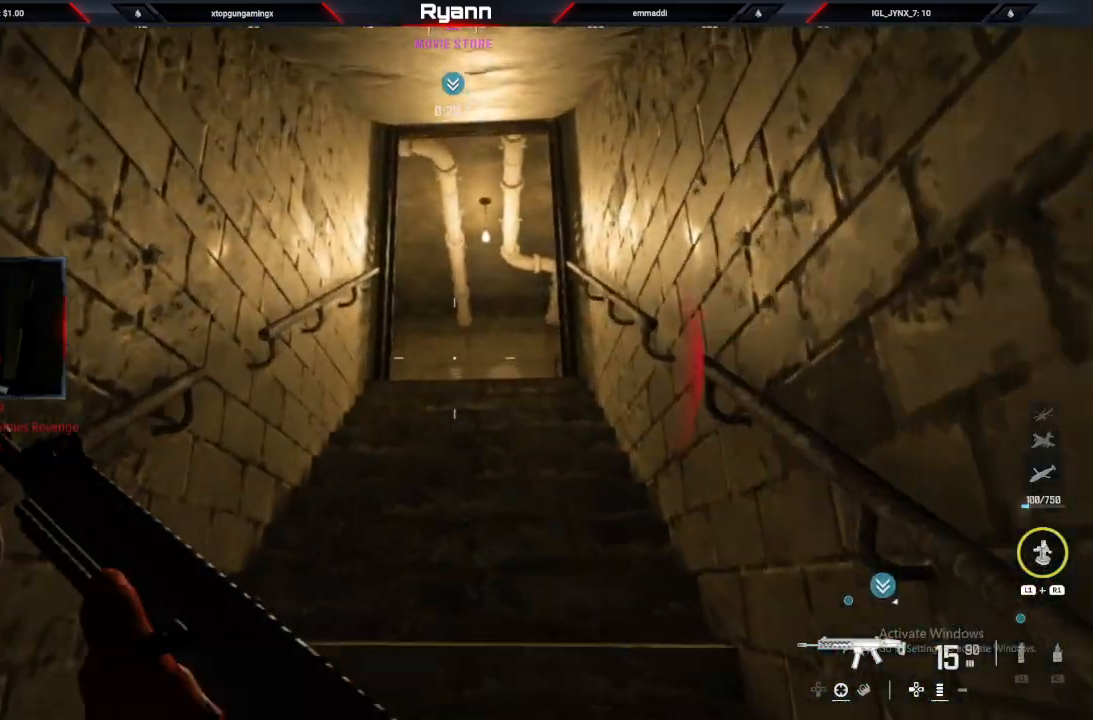
{"buttons": ["CIRCLE"], "left_stick": "up", "right_stick": "down", "events": [[333, "right_stick", "down"], [433, "CIRCLE", "down"]]}
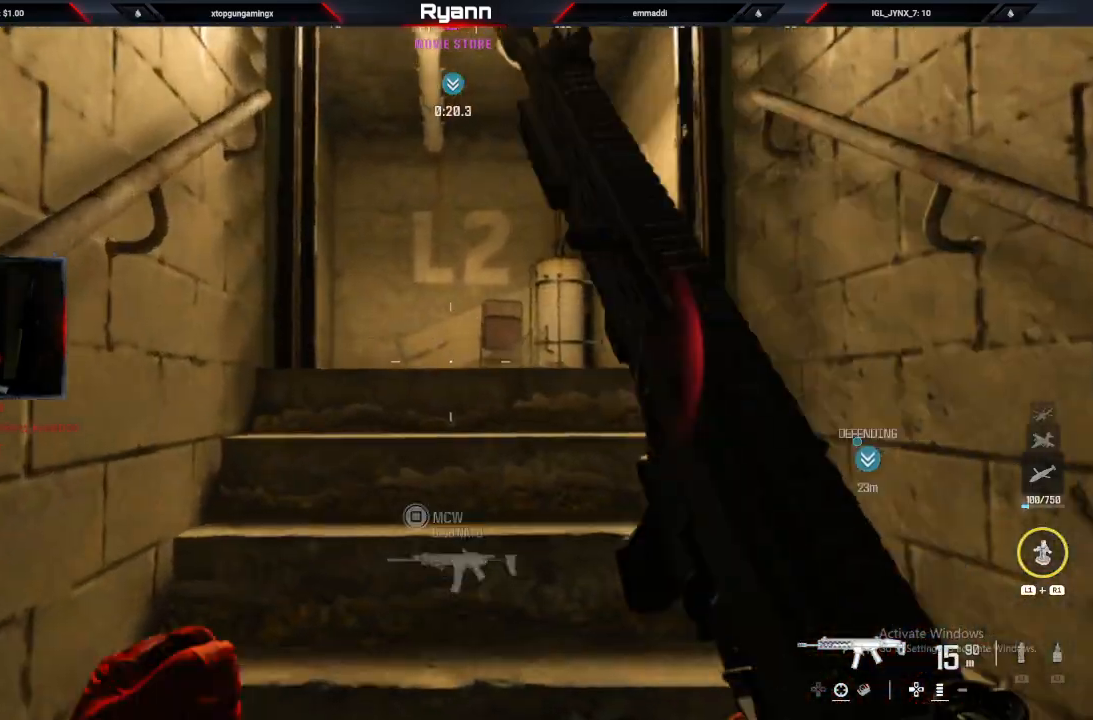
{"buttons": ["L3"], "left_stick": "up", "right_stick": "left", "events": [[117, "CIRCLE", "up"], [267, "CROSS", "down"], [367, "CROSS", "up"], [383, "L3", "down"], [400, "right_stick", "left"]]}
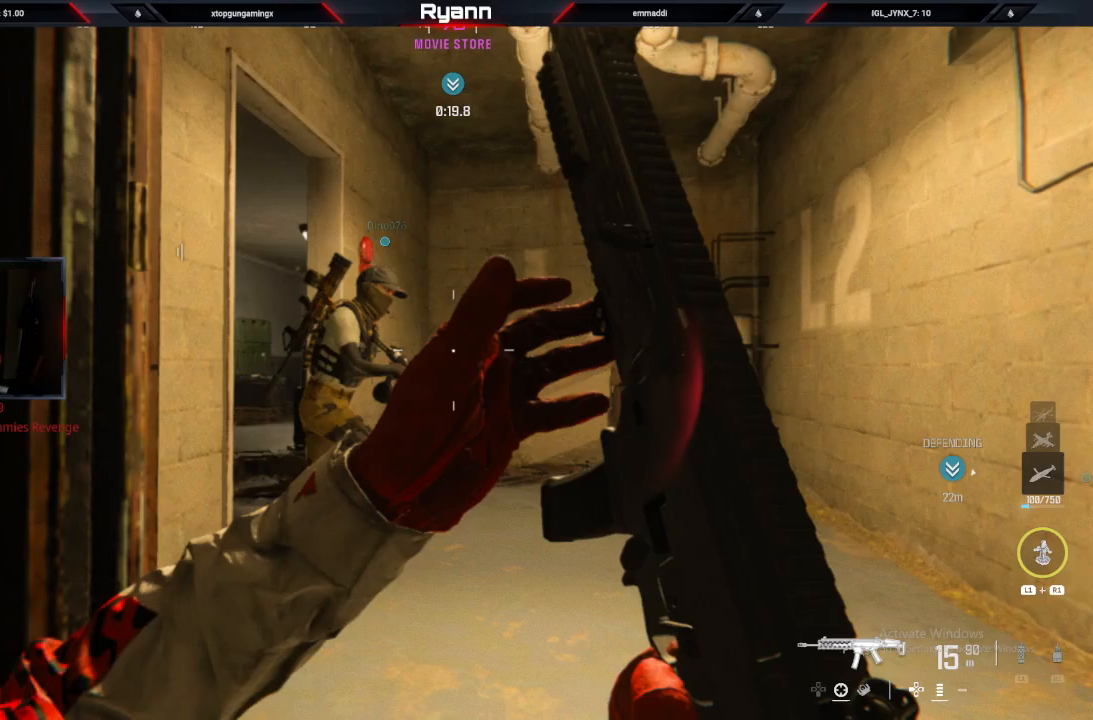
{"buttons": [], "left_stick": "right", "right_stick": "right", "events": [[100, "right_stick", "down-left"], [150, "L3", "up"], [217, "CIRCLE", "down"], [283, "CIRCLE", "up"], [283, "left_stick", "up-right"], [383, "right_stick", "right"], [450, "left_stick", "right"]]}
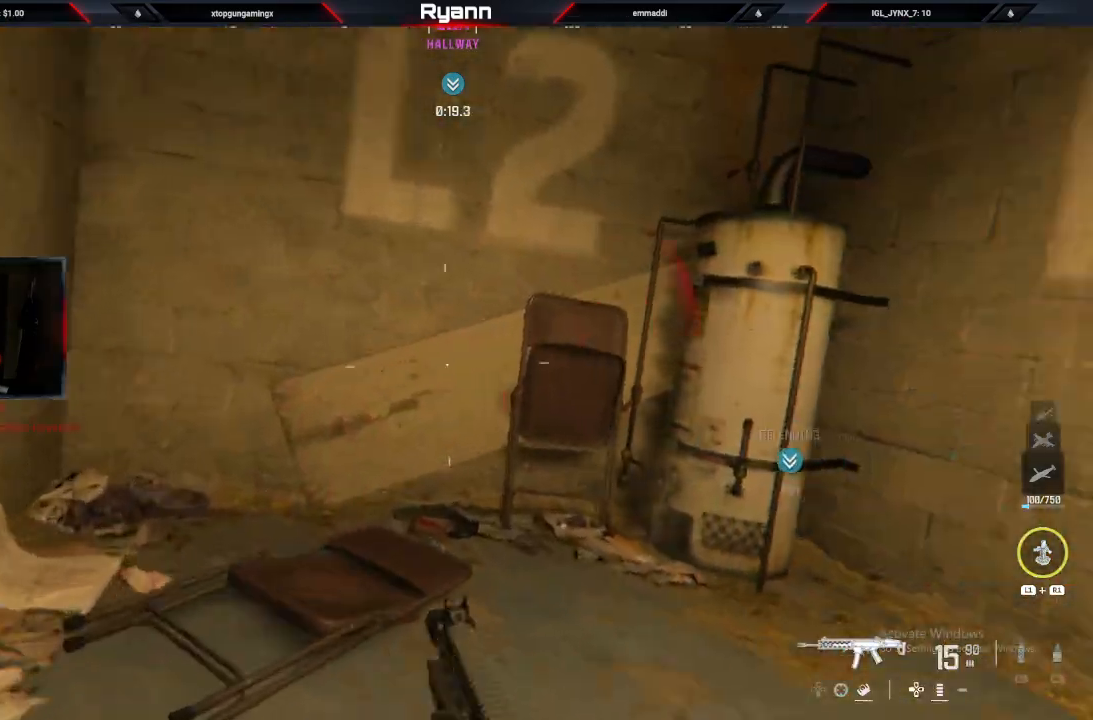
{"buttons": [], "left_stick": "down", "right_stick": "center", "events": [[17, "left_stick", "down-right"], [100, "left_stick", "down-left"], [283, "right_stick", "up-right"], [333, "SQUARE", "down"], [433, "SQUARE", "up"], [450, "left_stick", "down"], [467, "right_stick", "center"]]}
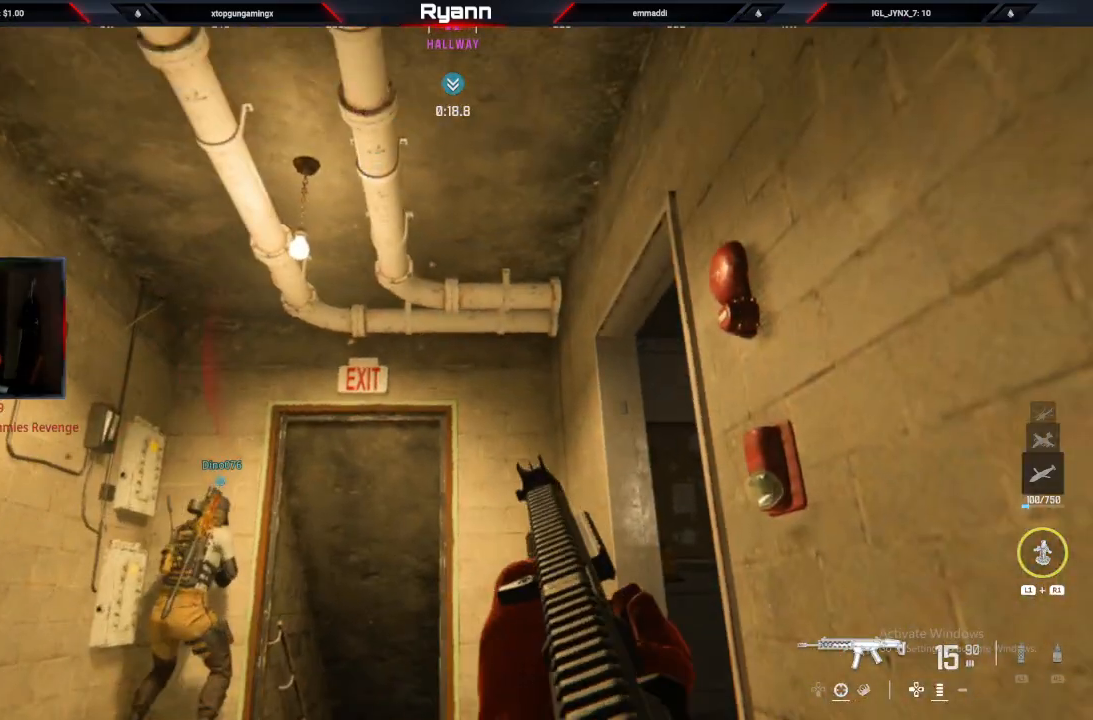
{"buttons": [], "left_stick": "center", "right_stick": "center", "events": [[33, "right_stick", "down-right"], [117, "left_stick", "up-right"], [200, "right_stick", "center"], [300, "left_stick", "up-left"], [400, "right_stick", "left"], [467, "left_stick", "center"], [500, "right_stick", "center"]]}
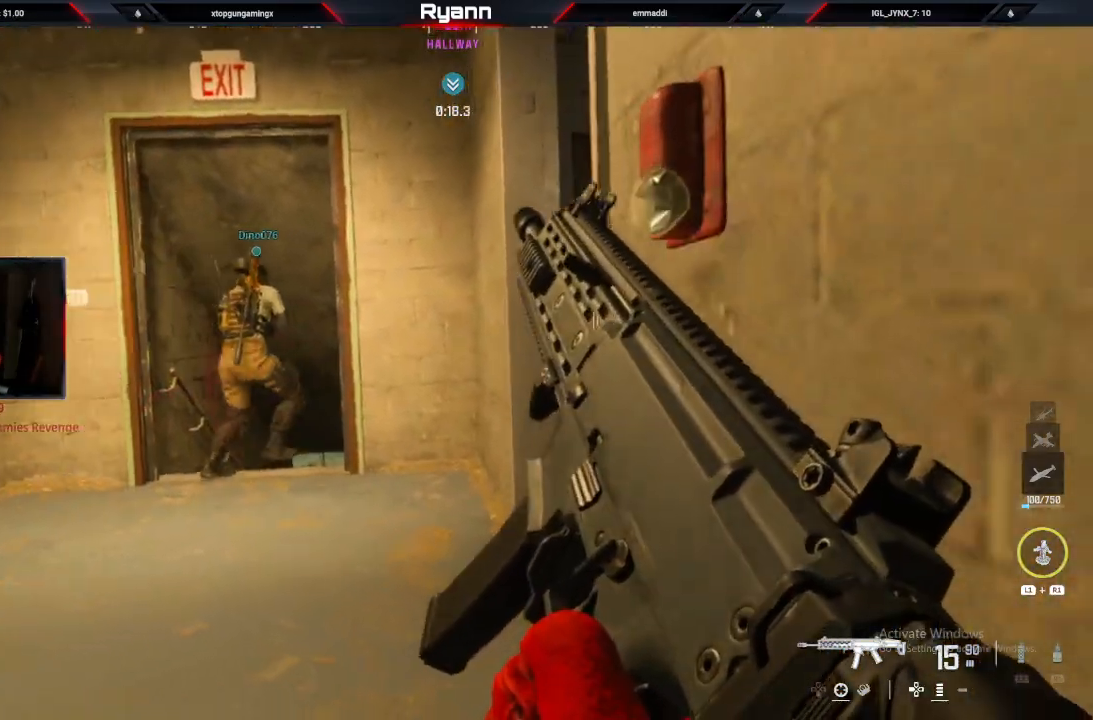
{"buttons": [], "left_stick": "up-left", "right_stick": "center", "events": [[100, "CROSS", "down"], [200, "CROSS", "up"], [267, "left_stick", "up-left"], [367, "right_stick", "down"], [483, "right_stick", "center"]]}
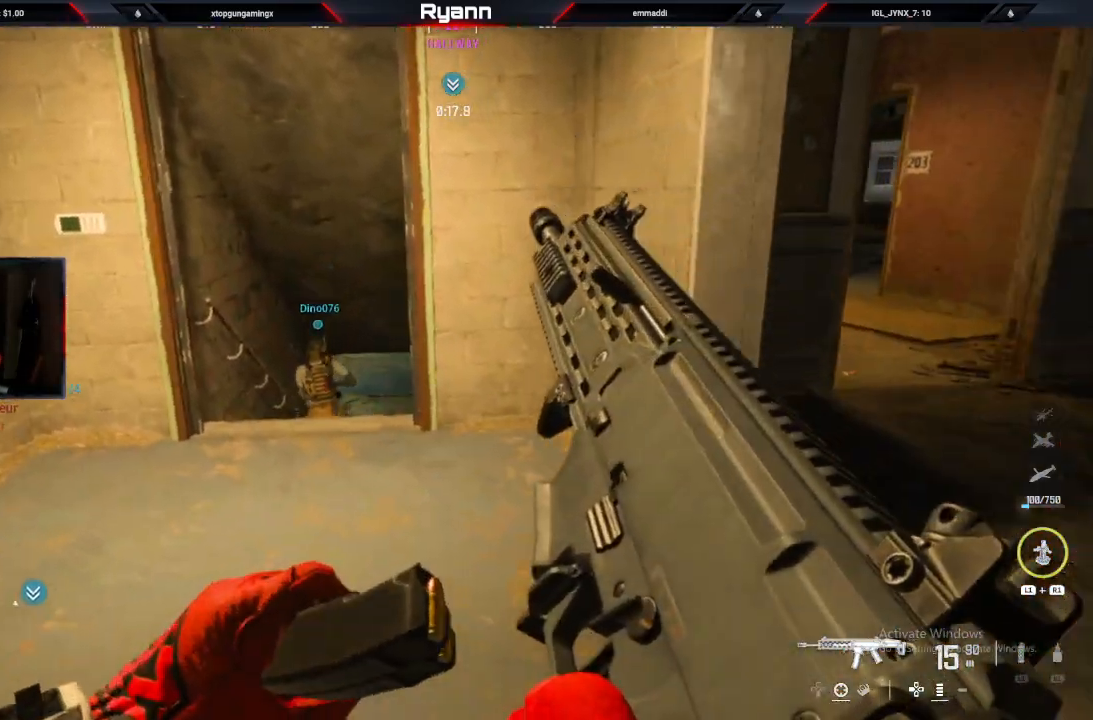
{"buttons": [], "left_stick": "up-right", "right_stick": "right", "events": [[33, "left_stick", "center"], [267, "left_stick", "right"], [267, "right_stick", "right"], [317, "left_stick", "up-right"]]}
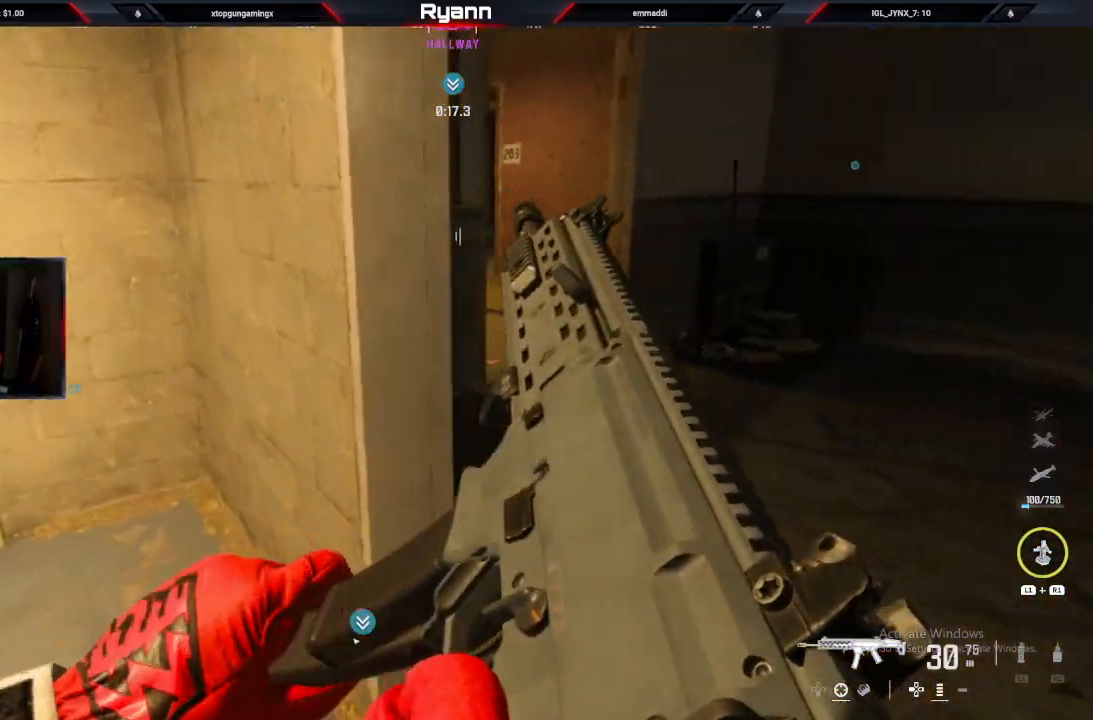
{"buttons": ["L3"], "left_stick": "up", "right_stick": "center", "events": [[100, "right_stick", "up"], [267, "right_stick", "center"], [317, "right_stick", "left"], [400, "L3", "down"], [400, "left_stick", "up"], [417, "right_stick", "center"]]}
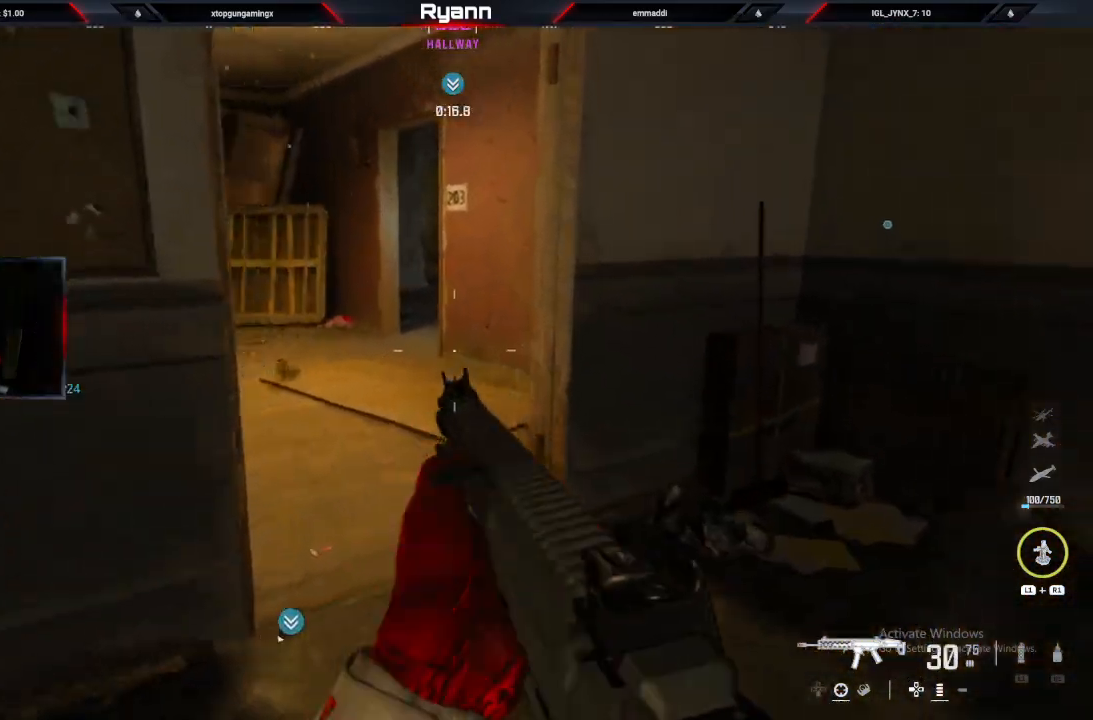
{"buttons": ["L2"], "left_stick": "down", "right_stick": "left", "events": [[33, "L3", "up"], [100, "right_stick", "left"], [200, "left_stick", "down-right"], [200, "right_stick", "up-left"], [250, "L2", "down"], [317, "left_stick", "down"], [333, "right_stick", "center"], [483, "right_stick", "left"]]}
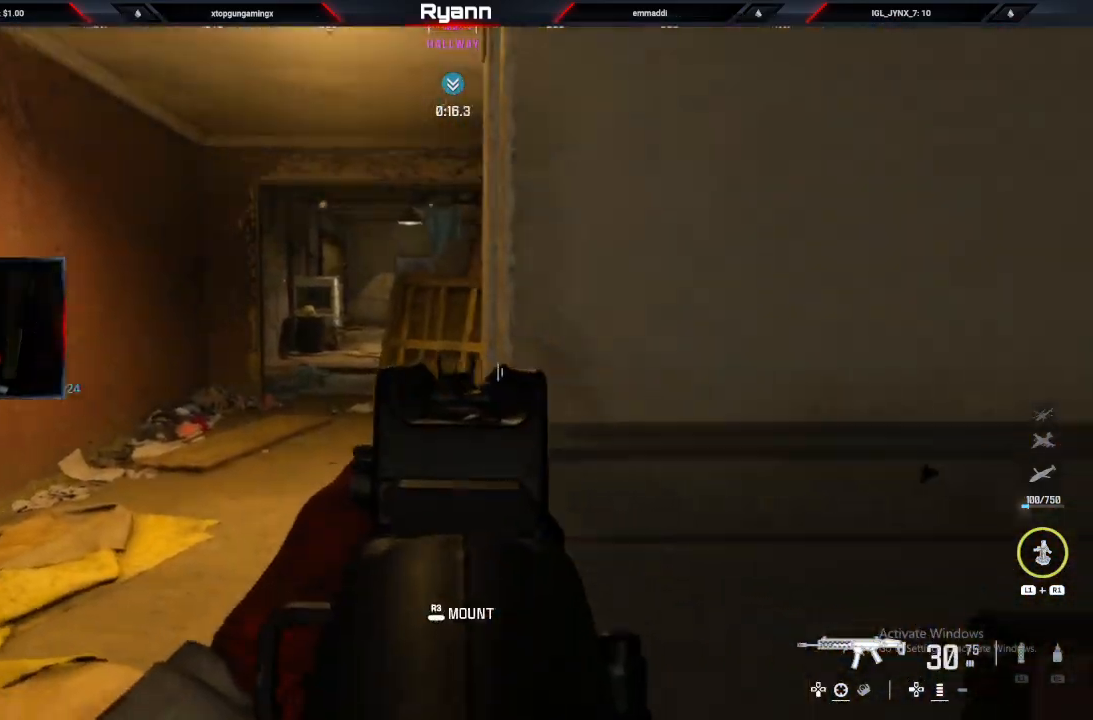
{"buttons": [], "left_stick": "up-left", "right_stick": "center", "events": [[17, "L2", "up"], [167, "left_stick", "down-left"], [383, "left_stick", "up-left"], [433, "right_stick", "center"]]}
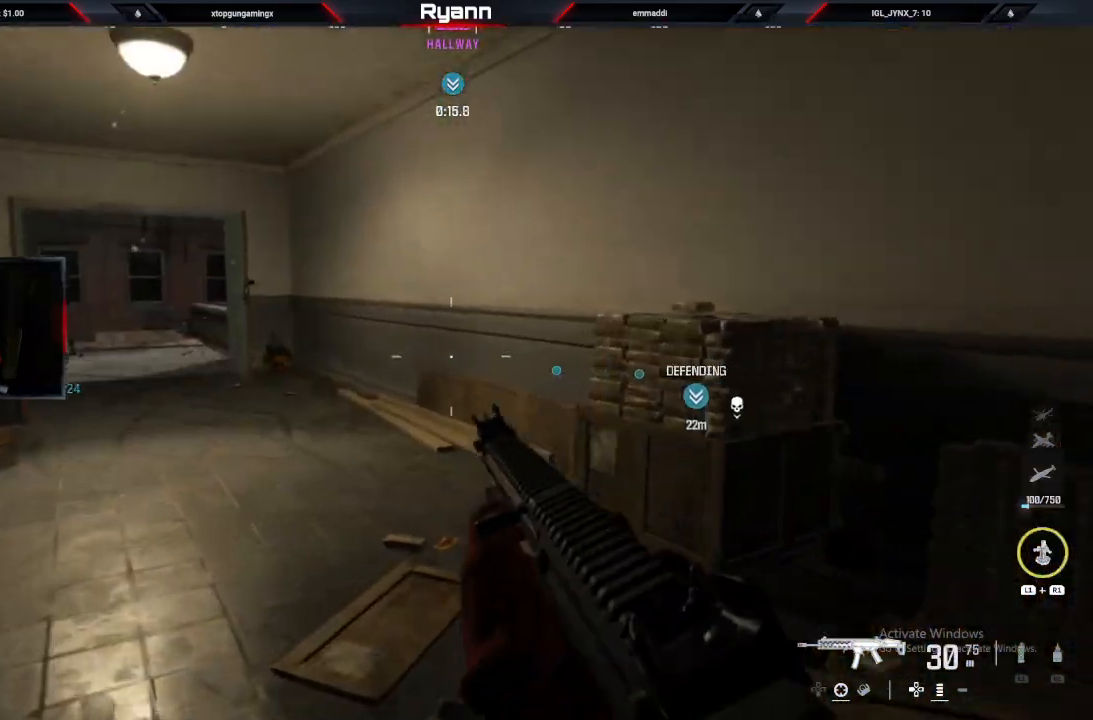
{"buttons": ["CIRCLE"], "left_stick": "up", "right_stick": "center", "events": [[50, "right_stick", "left"], [217, "right_stick", "center"], [467, "CIRCLE", "down"], [483, "left_stick", "up"]]}
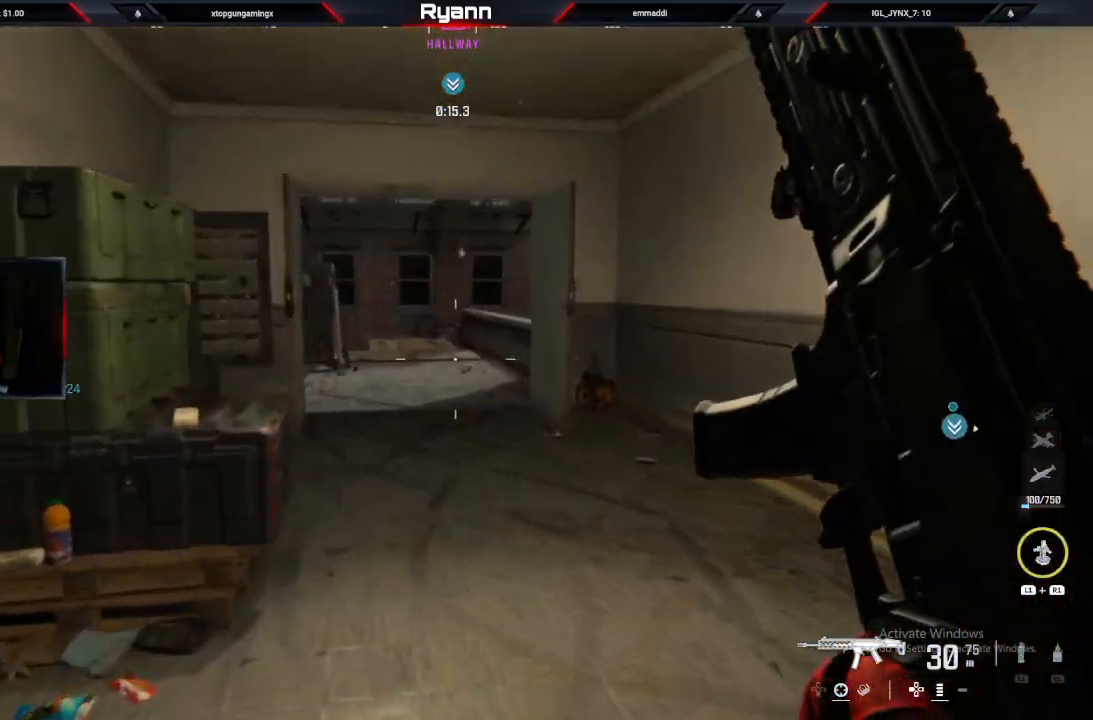
{"buttons": ["L3"], "left_stick": "up", "right_stick": "center", "events": [[117, "CIRCLE", "up"], [200, "CROSS", "down"], [333, "CROSS", "up"], [467, "L3", "down"]]}
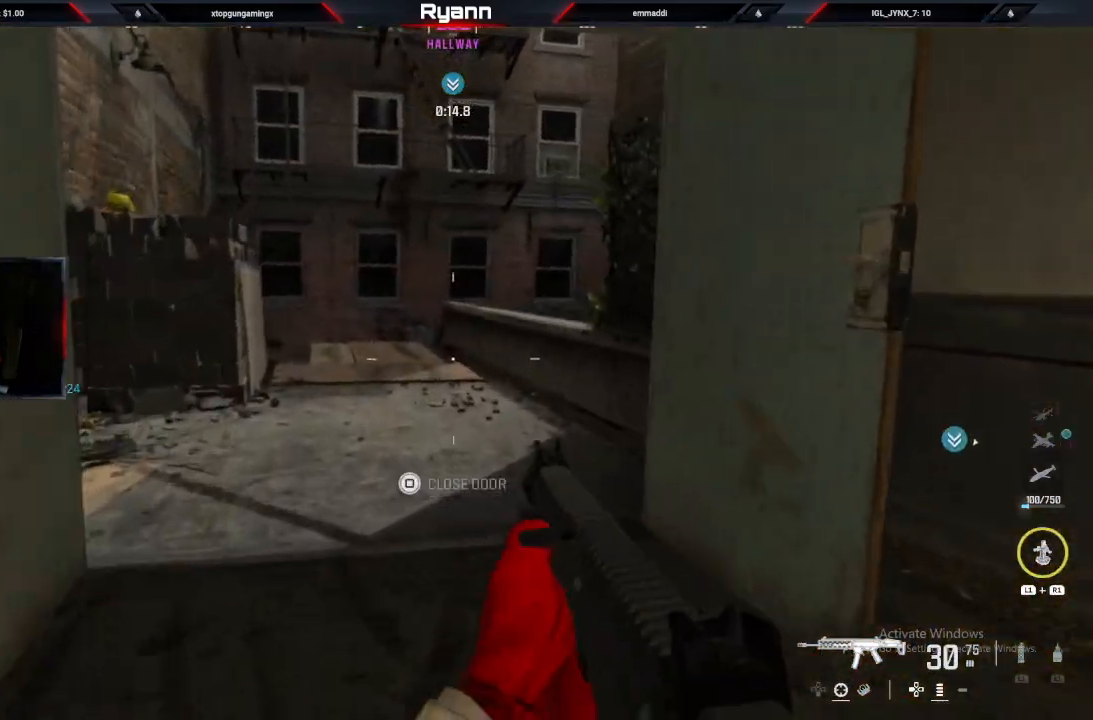
{"buttons": [], "left_stick": "up", "right_stick": "center", "events": [[100, "right_stick", "right"], [233, "right_stick", "center"], [350, "L3", "up"]]}
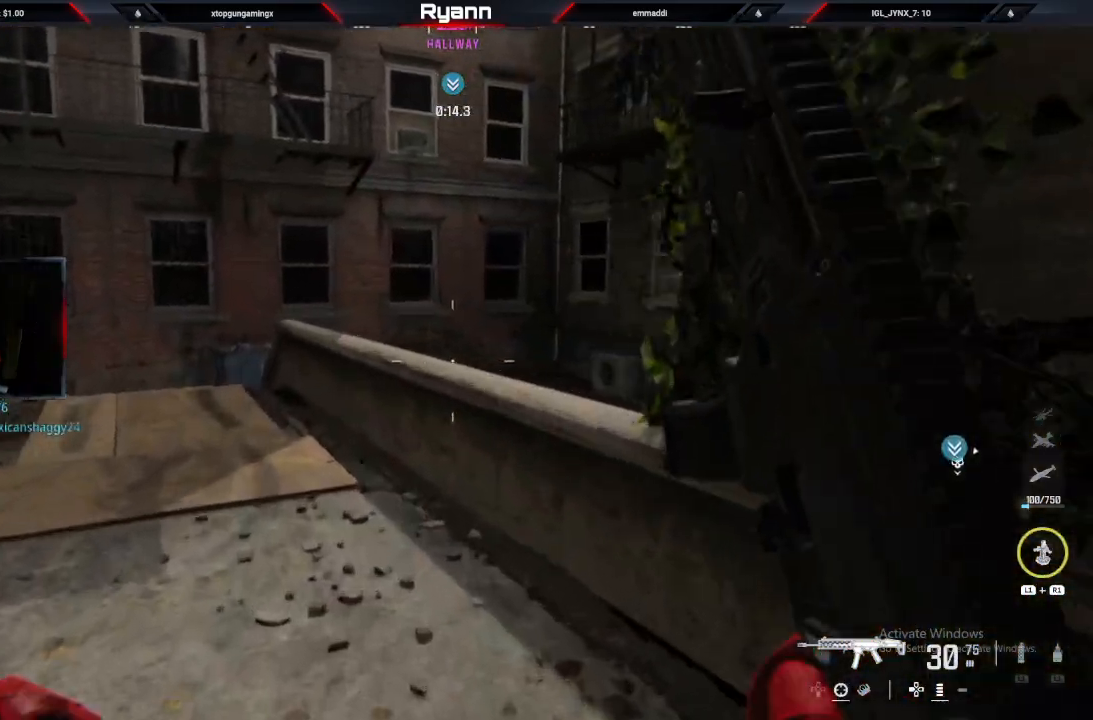
{"buttons": ["L2"], "left_stick": "left", "right_stick": "center", "events": [[150, "right_stick", "right"], [217, "right_stick", "down-right"], [300, "left_stick", "left"], [417, "L2", "down"], [467, "right_stick", "center"]]}
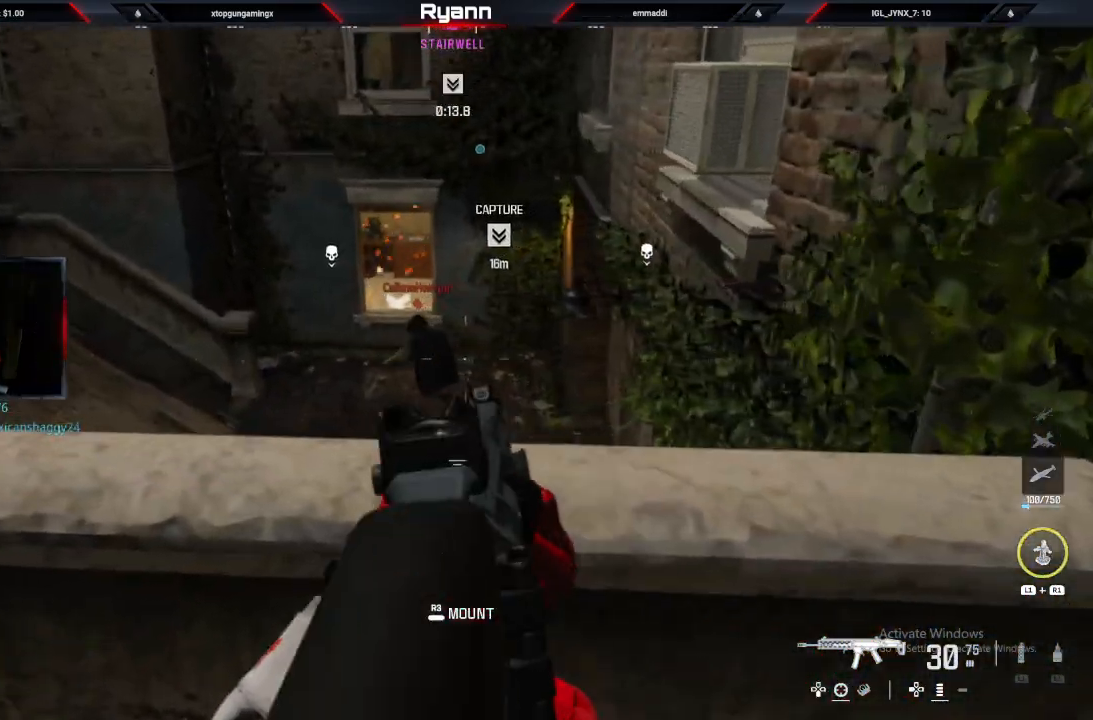
{"buttons": ["L2", "R2"], "left_stick": "left", "right_stick": "right", "events": [[133, "right_stick", "up-left"], [333, "R2", "down"], [350, "right_stick", "left"], [483, "right_stick", "right"]]}
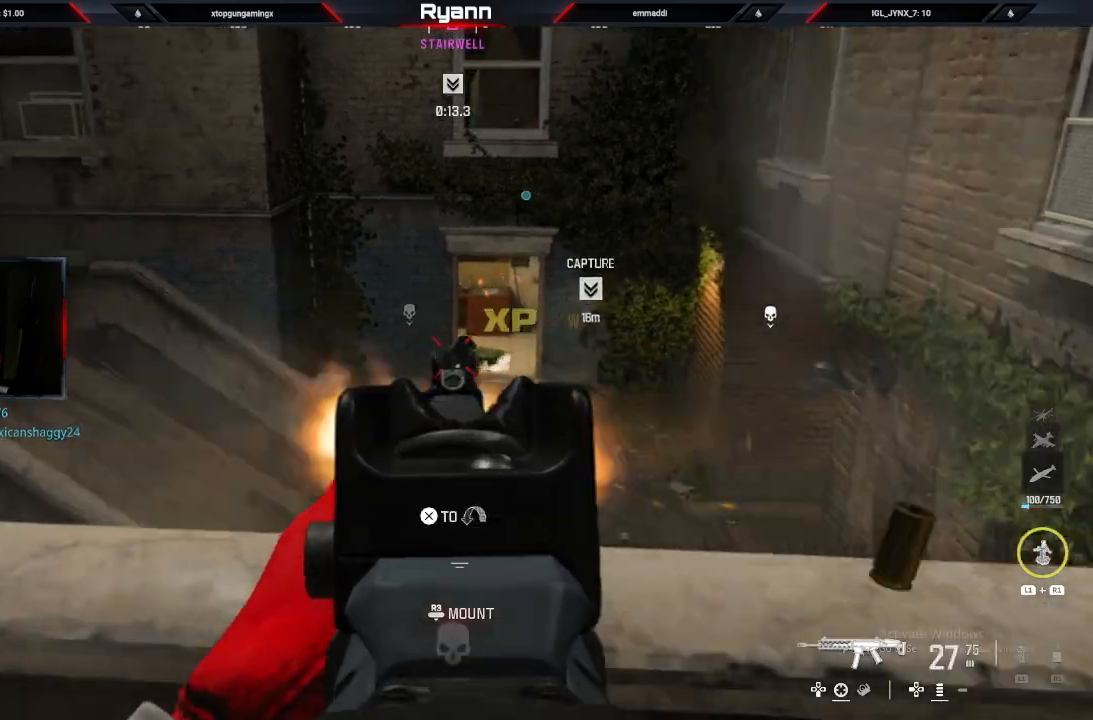
{"buttons": [], "left_stick": "left", "right_stick": "left", "events": [[33, "left_stick", "up"], [117, "left_stick", "center"], [250, "right_stick", "down-right"], [300, "left_stick", "down"], [317, "L2", "up"], [333, "R2", "up"], [367, "left_stick", "down-left"], [400, "right_stick", "left"], [467, "left_stick", "left"]]}
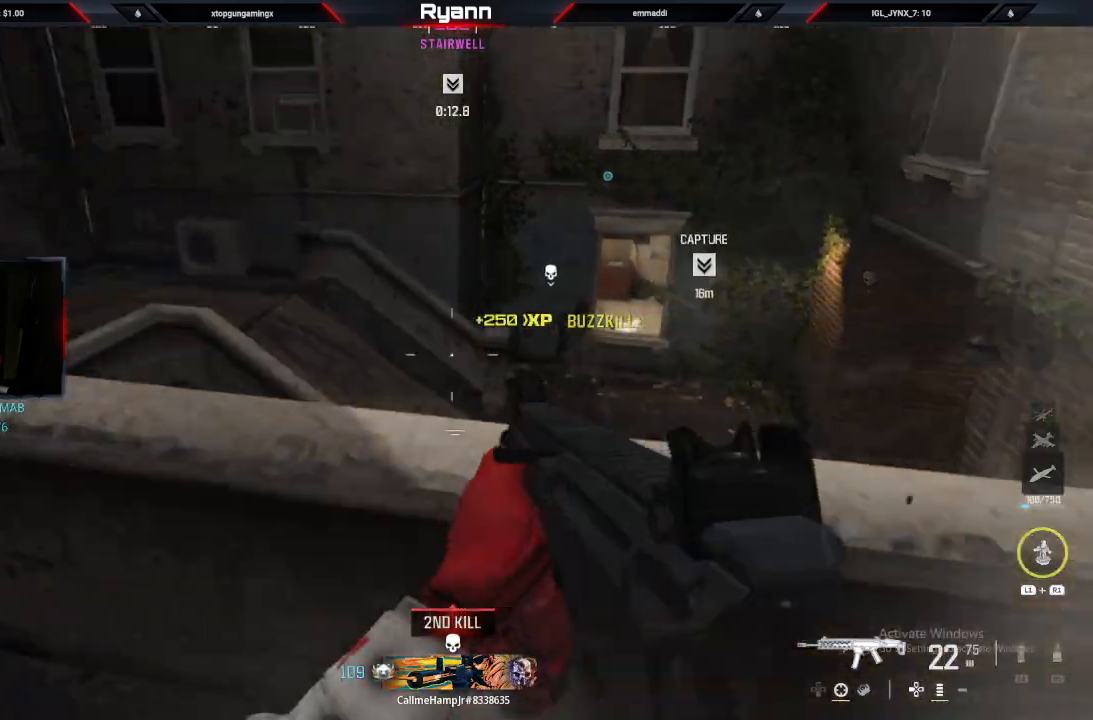
{"buttons": [], "left_stick": "up-left", "right_stick": "right", "events": [[67, "L3", "down"], [67, "left_stick", "up-left"], [233, "L3", "up"], [300, "right_stick", "up-right"], [333, "CIRCLE", "down"], [417, "right_stick", "right"], [483, "CIRCLE", "up"]]}
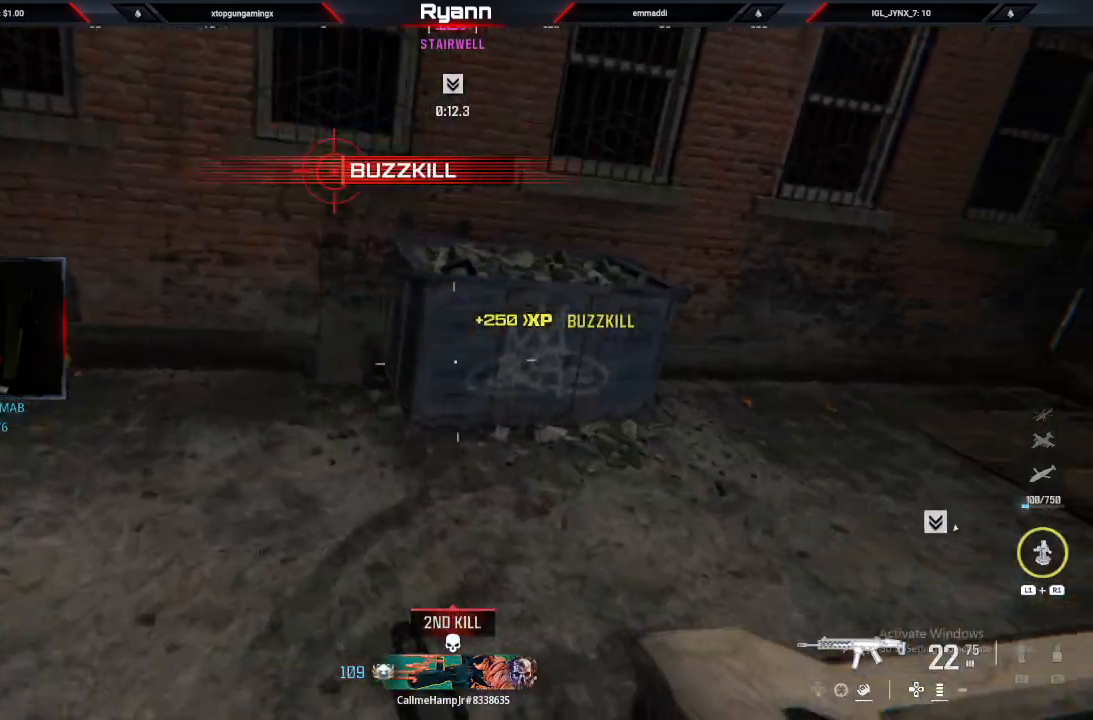
{"buttons": [], "left_stick": "up-left", "right_stick": "right", "events": [[17, "CROSS", "down"], [167, "CROSS", "up"], [300, "L3", "down"], [417, "L3", "up"]]}
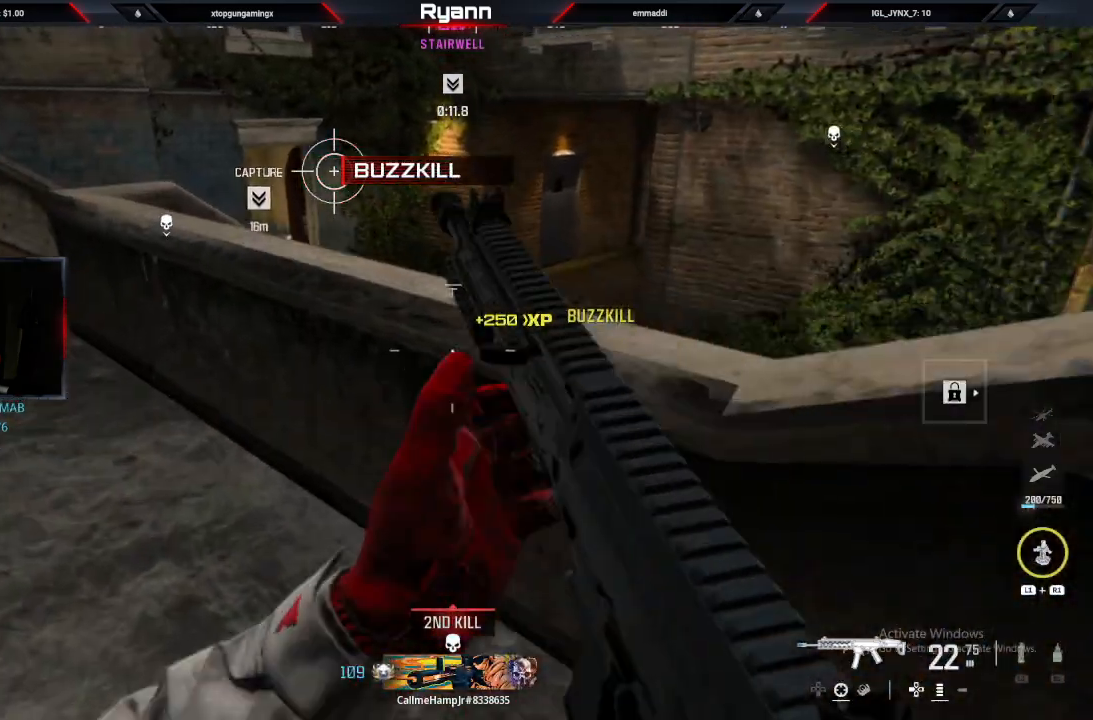
{"buttons": ["L2"], "left_stick": "left", "right_stick": "up-left", "events": [[167, "left_stick", "left"], [233, "L2", "down"], [317, "right_stick", "up-left"]]}
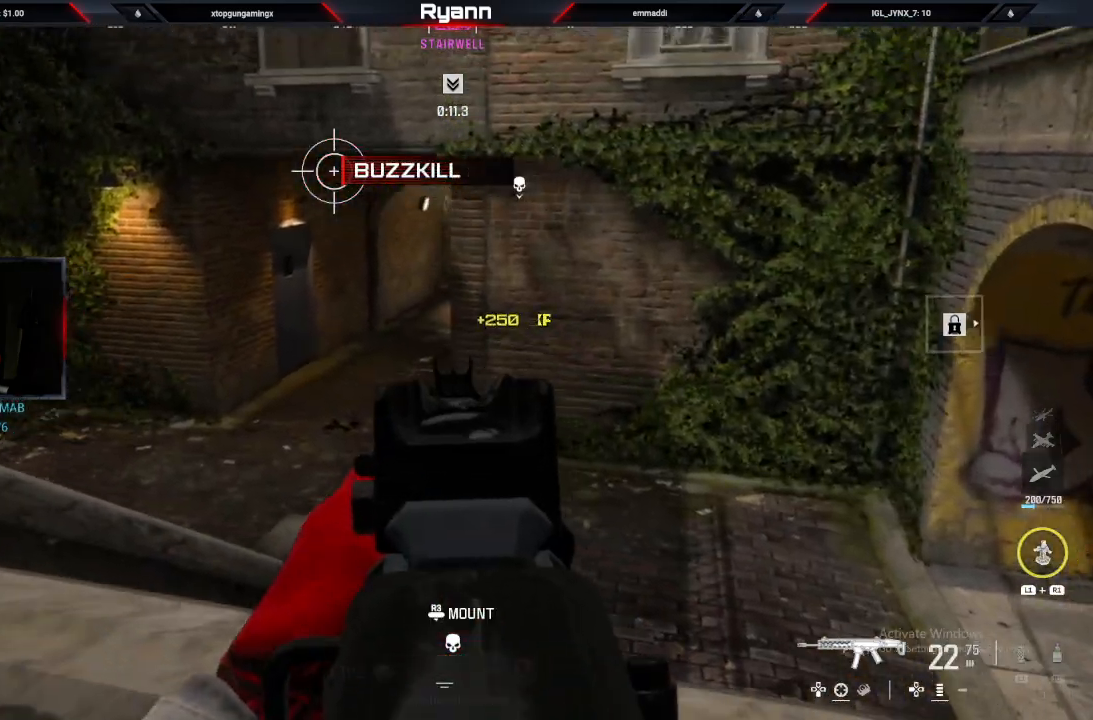
{"buttons": [], "left_stick": "right", "right_stick": "center"}